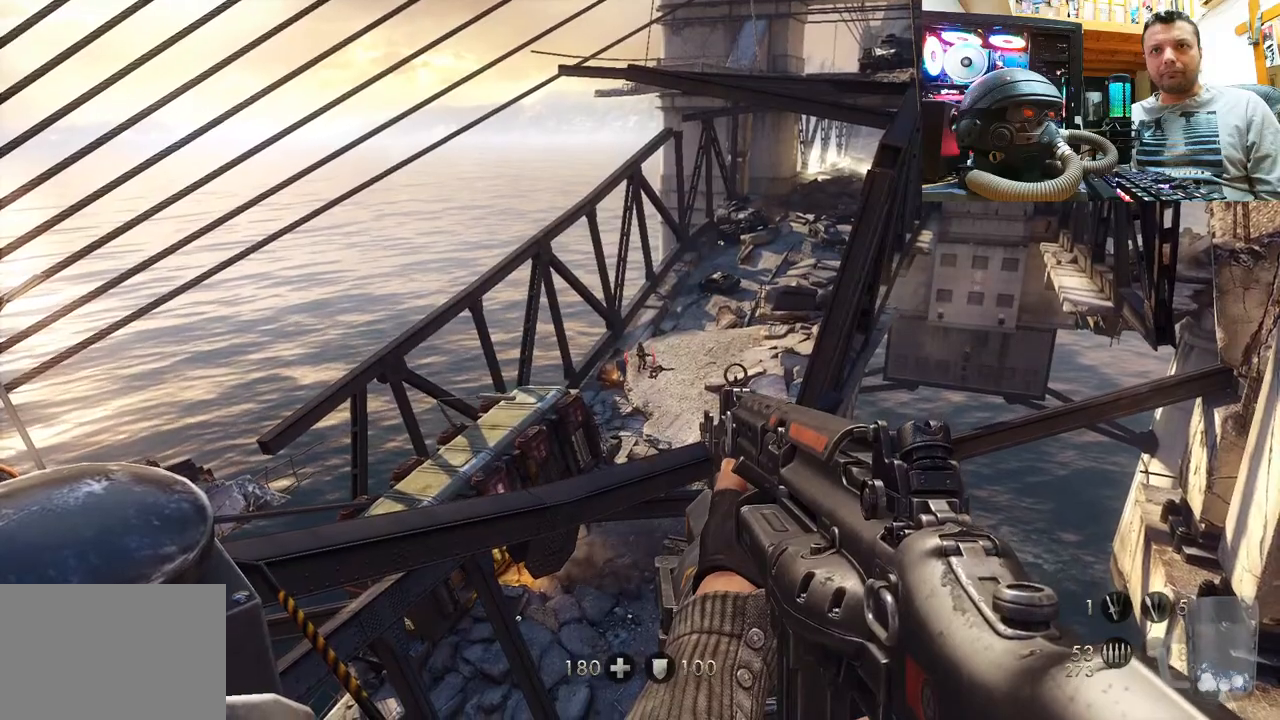
Gameplay with a controller (PlayStation layout); each line is a JSON object with the inputs held at the frame after it. "events" lists button and stick changes between this image and that frame as [ms after this image, input, new state], when the widget could be followed in between. Not read: L1 R1.
{"buttons": [], "left_stick": "center", "right_stick": "right", "events": [[200, "right_stick", "center"], [367, "right_stick", "right"]]}
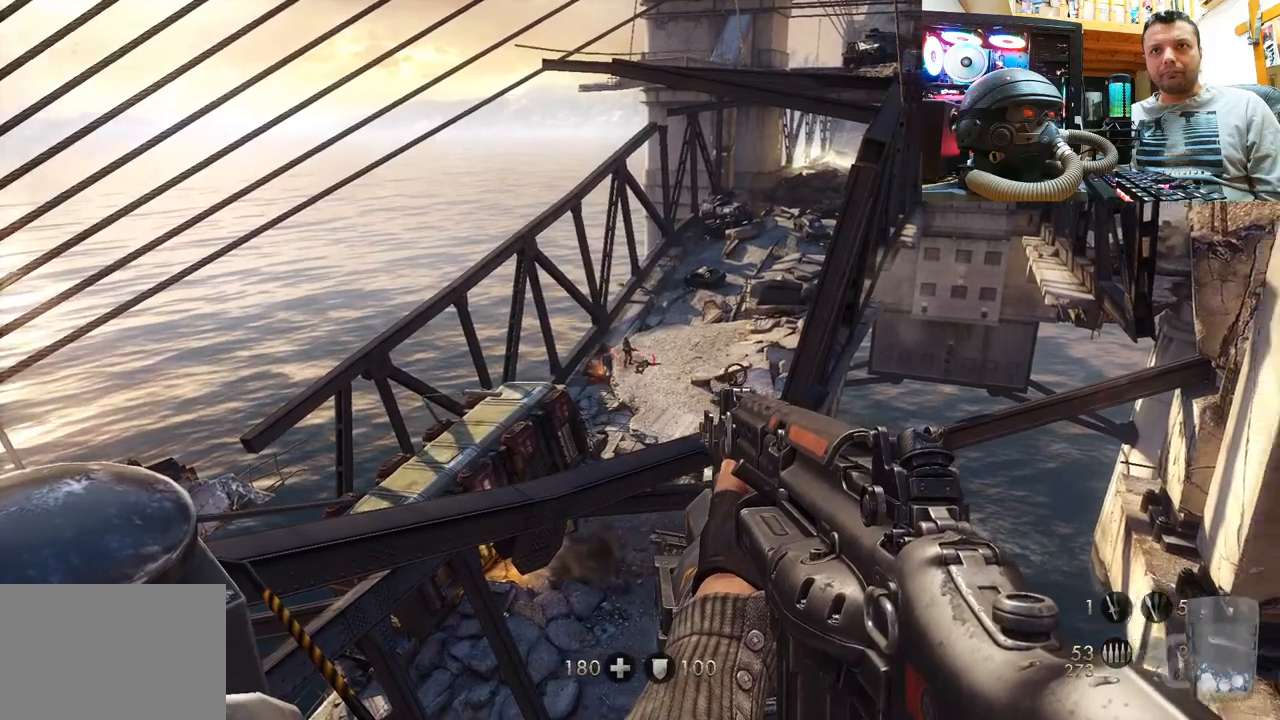
{"buttons": [], "left_stick": "center", "right_stick": "center", "events": [[250, "right_stick", "center"]]}
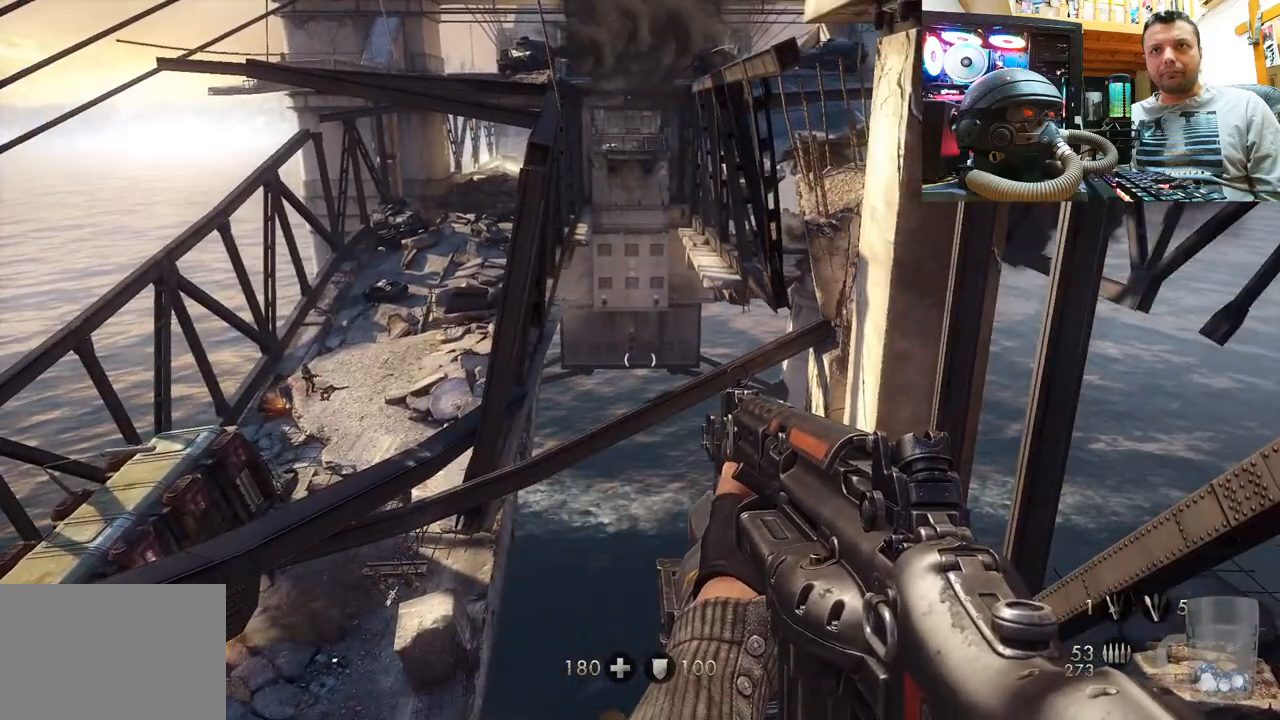
{"buttons": [], "left_stick": "center", "right_stick": "up", "events": [[33, "right_stick", "down-right"], [233, "right_stick", "right"], [500, "right_stick", "up"]]}
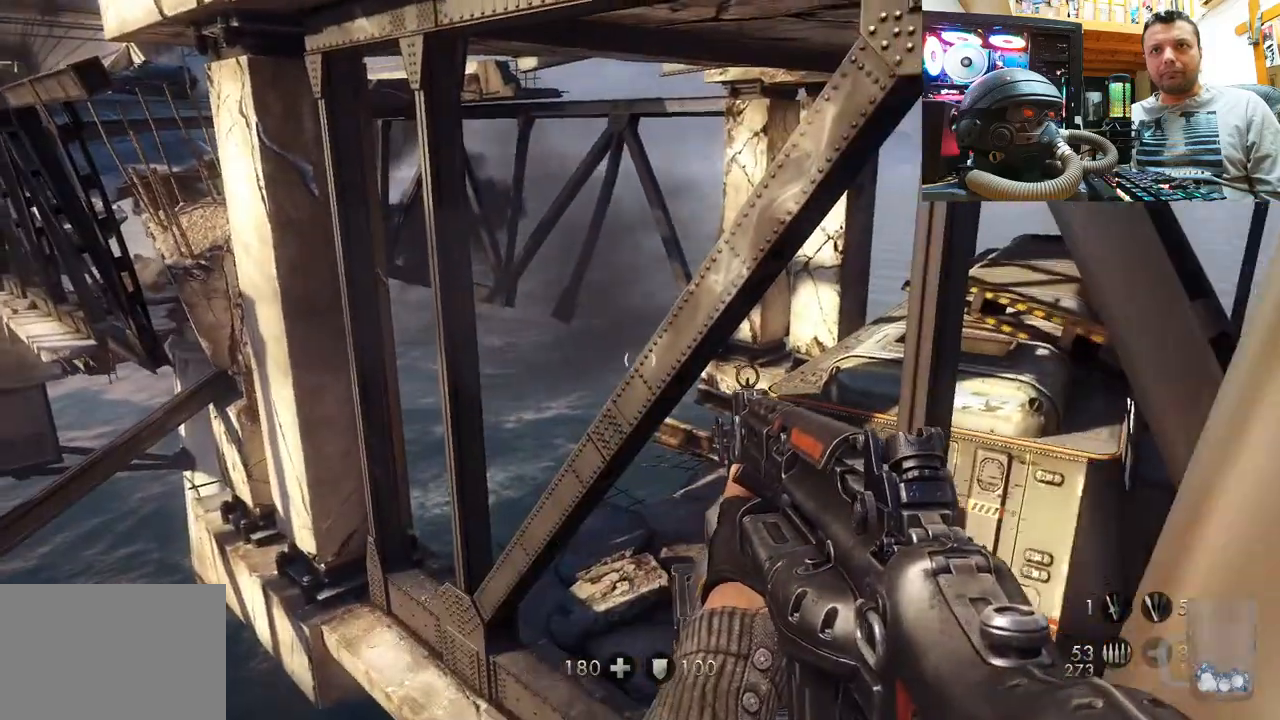
{"buttons": [], "left_stick": "center", "right_stick": "down-right", "events": [[250, "right_stick", "right"], [333, "right_stick", "down-right"]]}
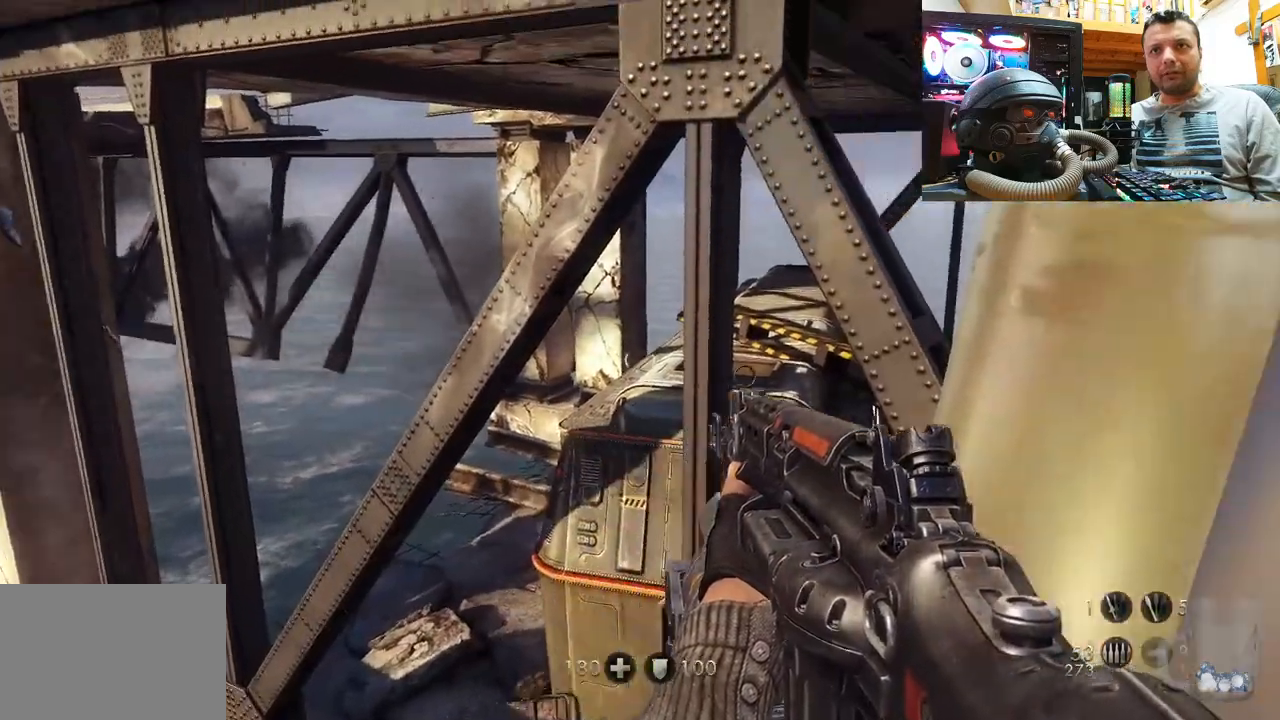
{"buttons": [], "left_stick": "center", "right_stick": "left", "events": [[267, "right_stick", "left"]]}
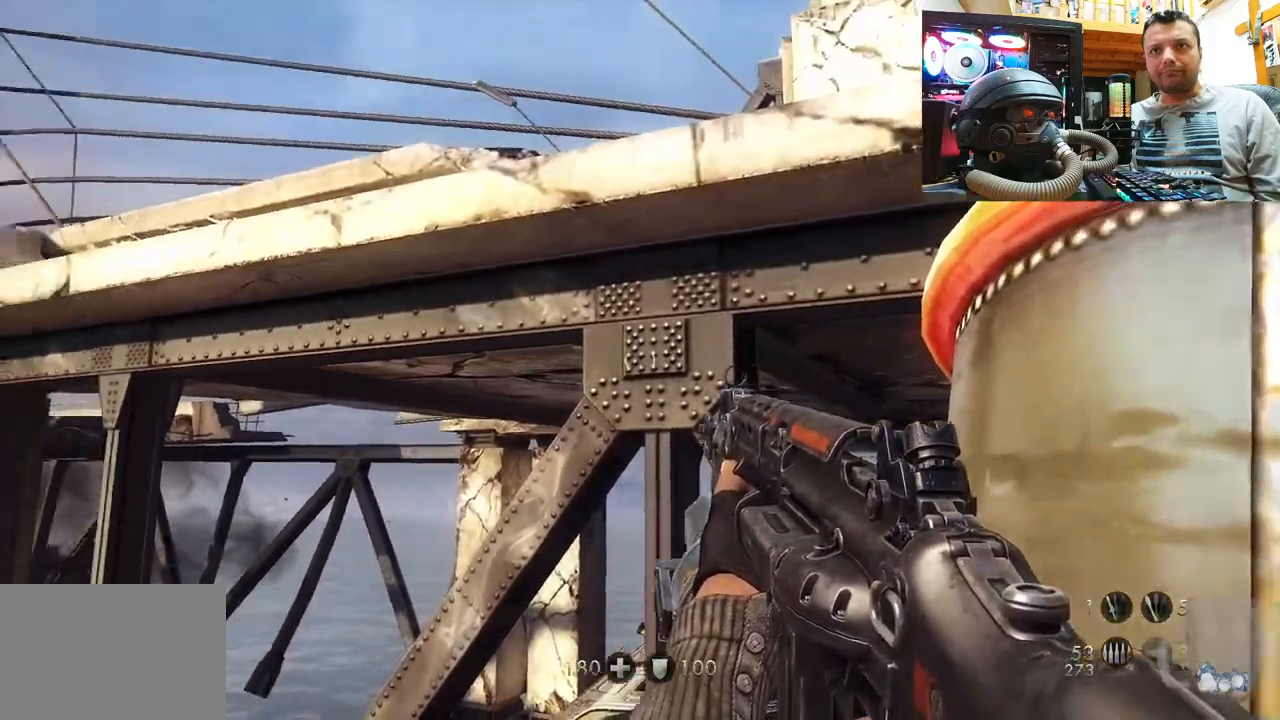
{"buttons": [], "left_stick": "center", "right_stick": "down-left", "events": [[33, "right_stick", "down-left"]]}
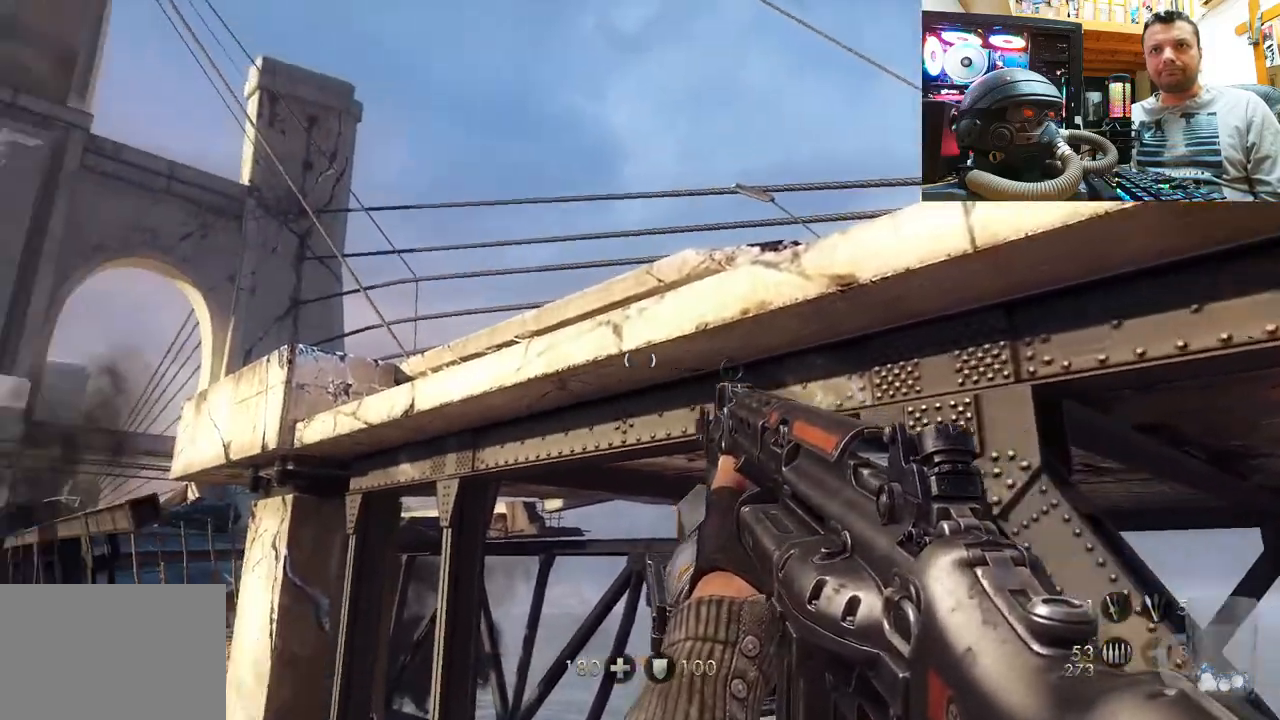
{"buttons": [], "left_stick": "center", "right_stick": "left", "events": [[217, "right_stick", "center"], [400, "right_stick", "left"]]}
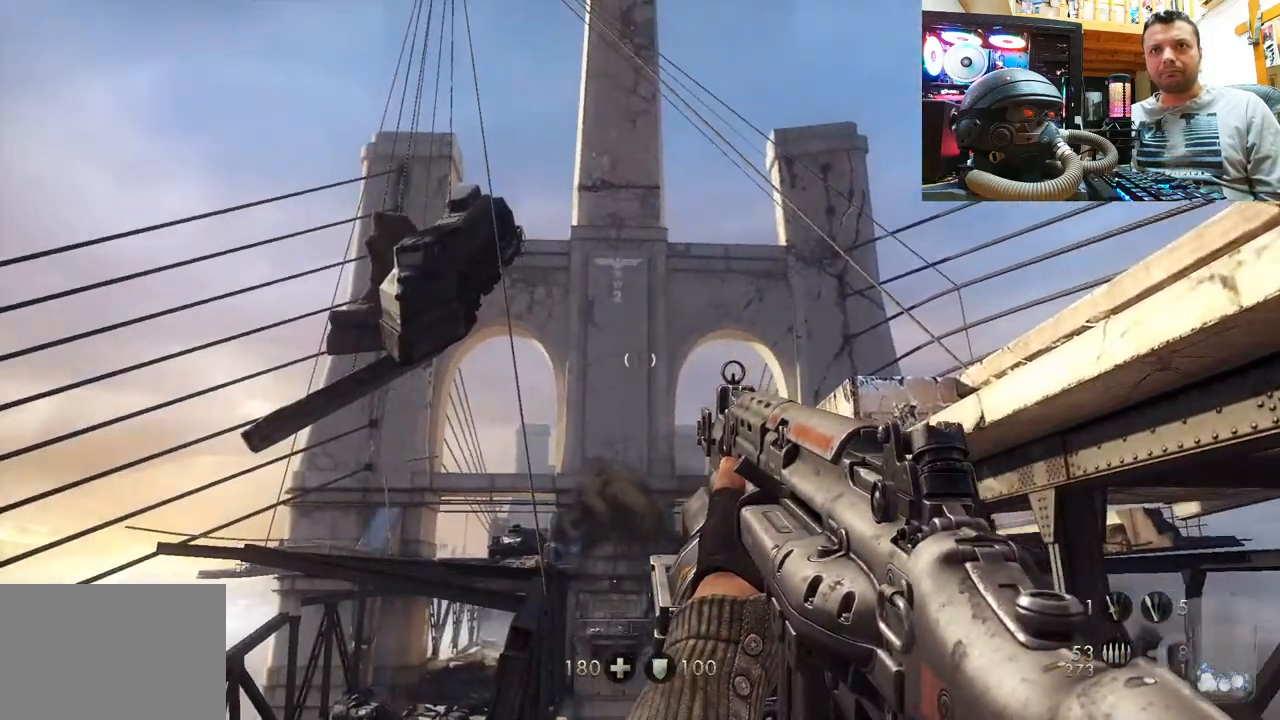
{"buttons": [], "left_stick": "center", "right_stick": "up-left", "events": [[150, "right_stick", "up-left"]]}
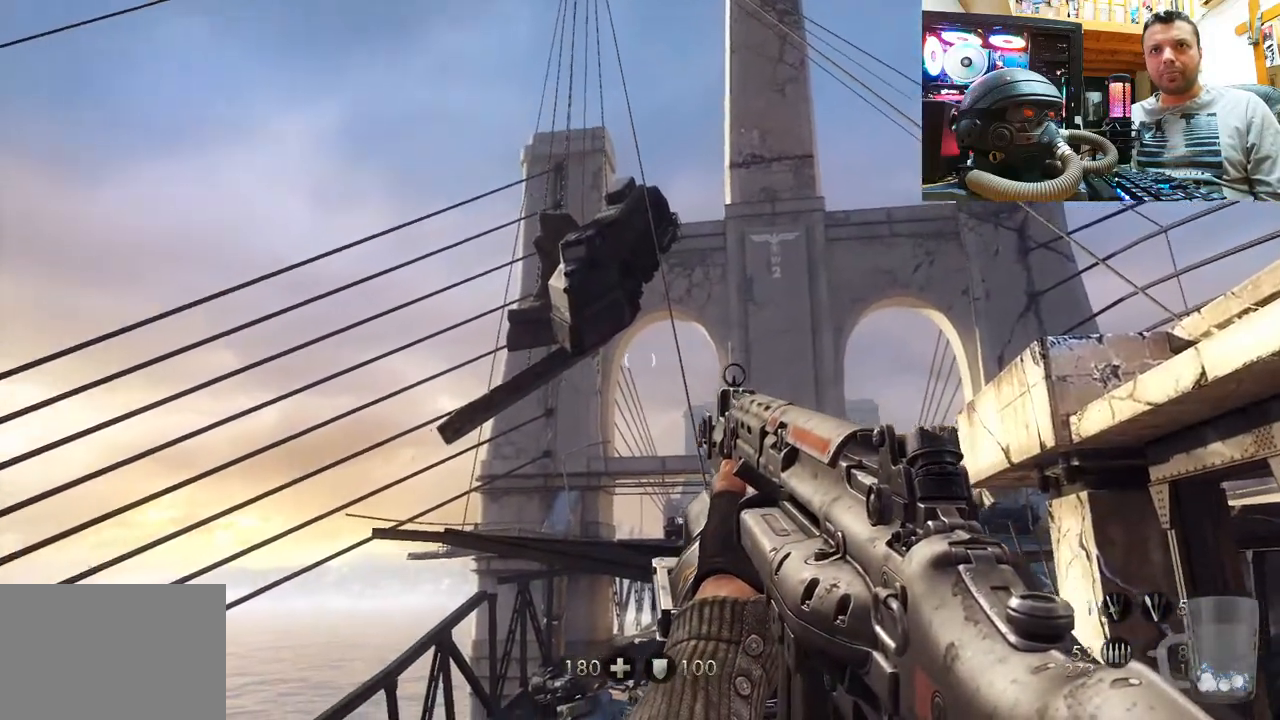
{"buttons": [], "left_stick": "center", "right_stick": "up-left", "events": []}
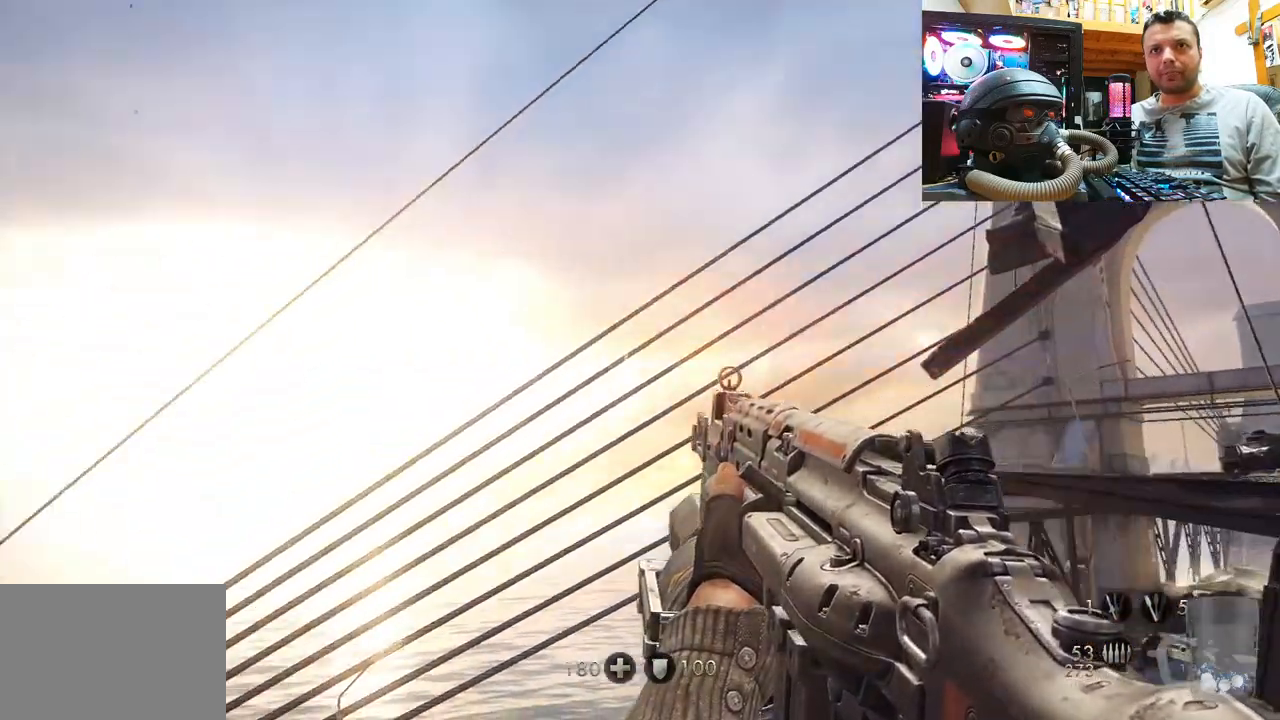
{"buttons": [], "left_stick": "center", "right_stick": "up-left", "events": []}
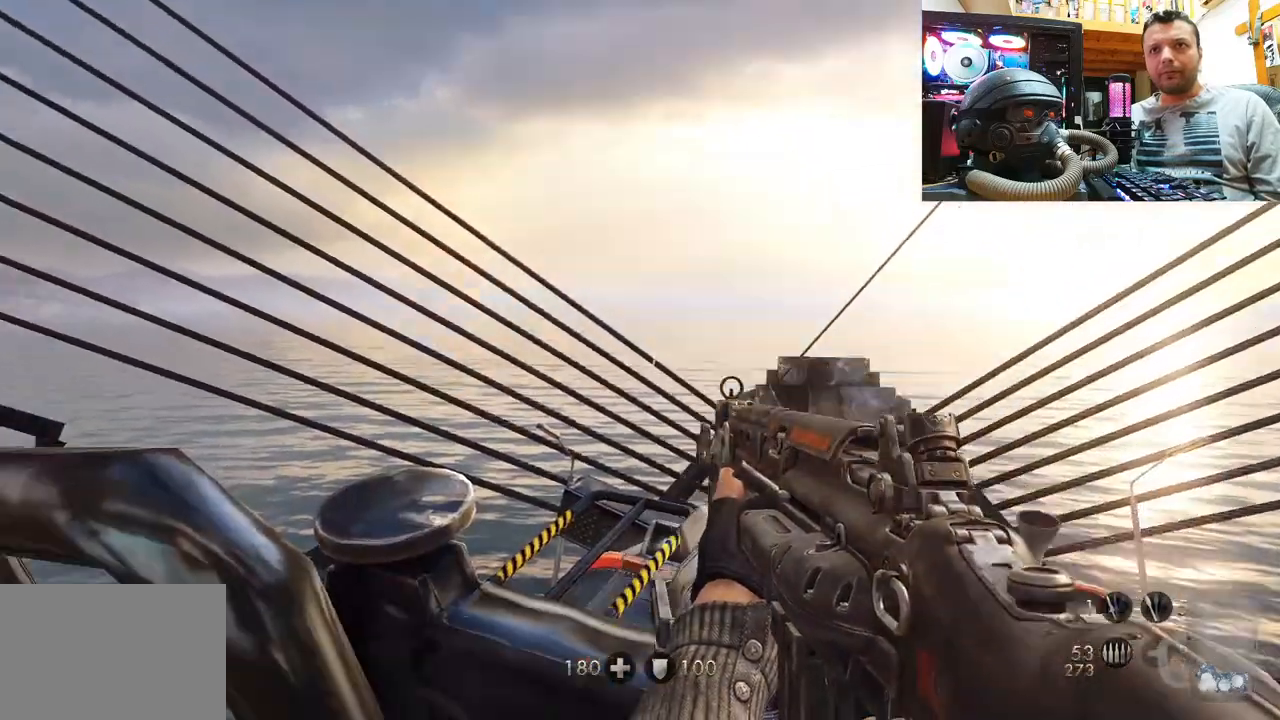
{"buttons": [], "left_stick": "center", "right_stick": "up", "events": [[150, "right_stick", "up"]]}
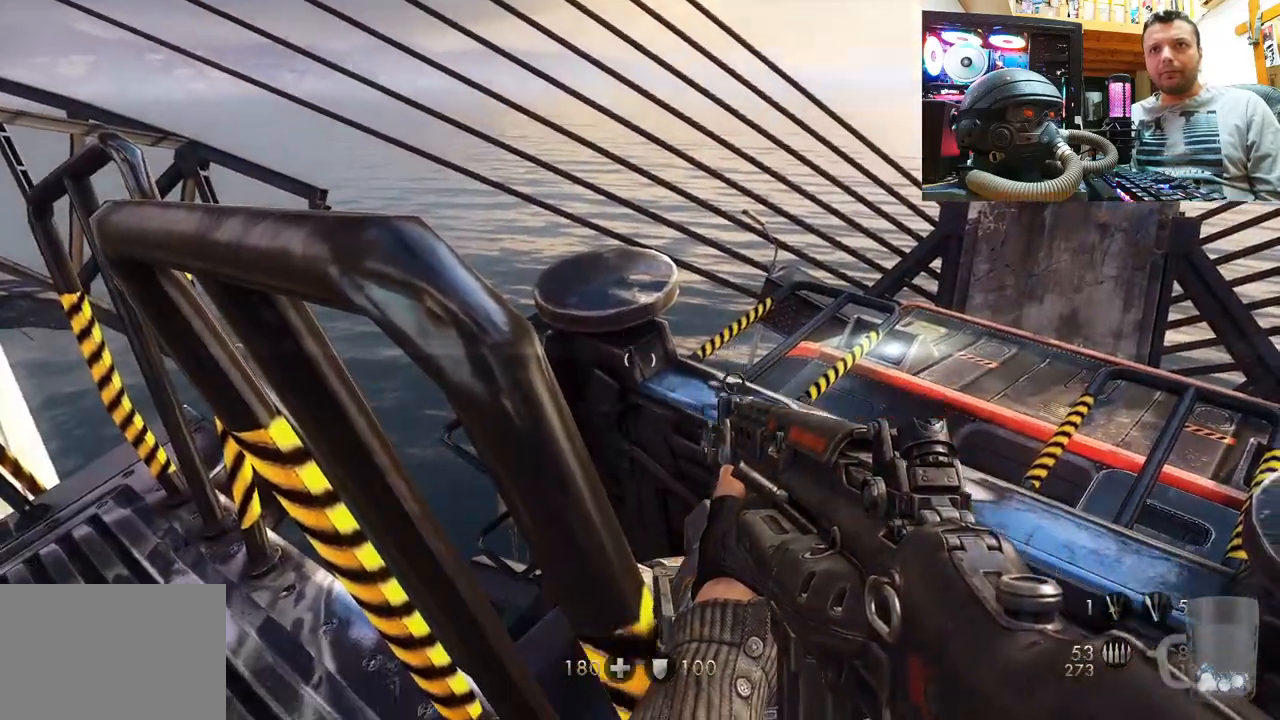
{"buttons": [], "left_stick": "down-left", "right_stick": "up-right", "events": [[100, "right_stick", "up-right"], [217, "right_stick", "right"], [300, "left_stick", "down-left"], [350, "right_stick", "up-right"]]}
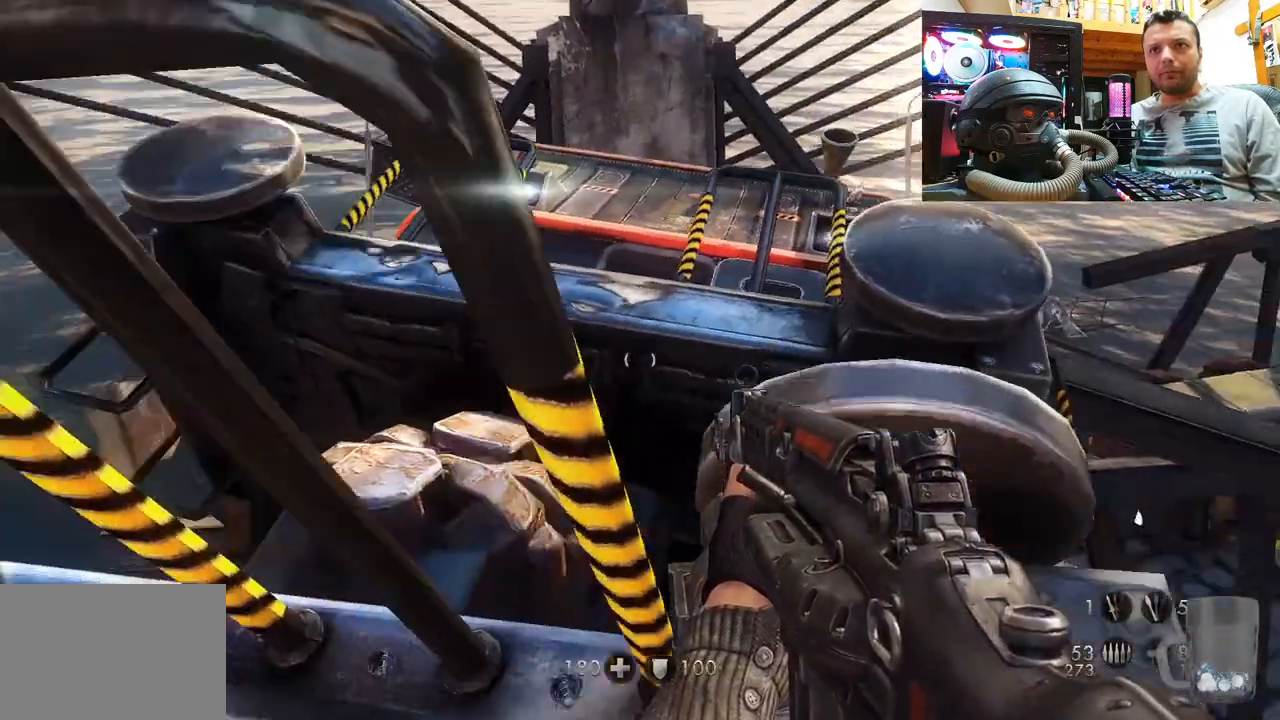
{"buttons": [], "left_stick": "left", "right_stick": "center", "events": [[17, "left_stick", "center"], [150, "right_stick", "up"], [433, "left_stick", "left"], [467, "right_stick", "center"]]}
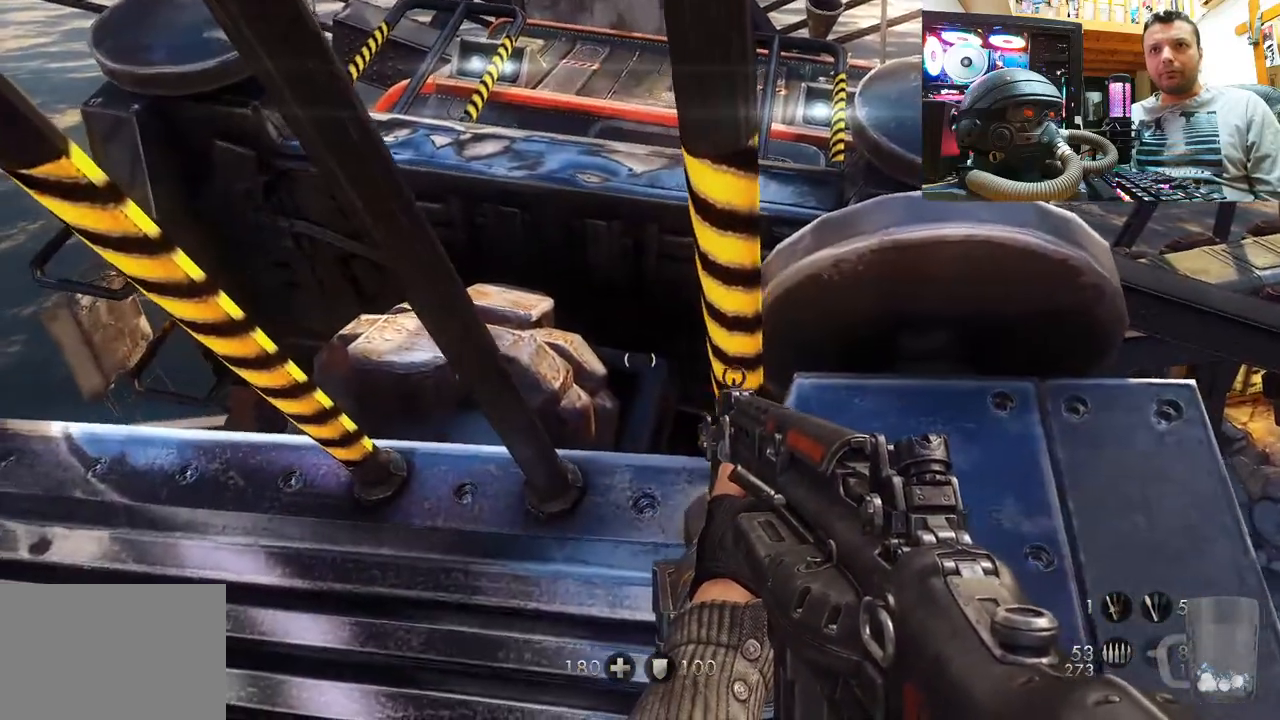
{"buttons": [], "left_stick": "left", "right_stick": "center", "events": [[33, "right_stick", "down"], [50, "left_stick", "down-left"], [183, "right_stick", "down-left"], [267, "left_stick", "center"], [333, "right_stick", "center"], [417, "left_stick", "left"]]}
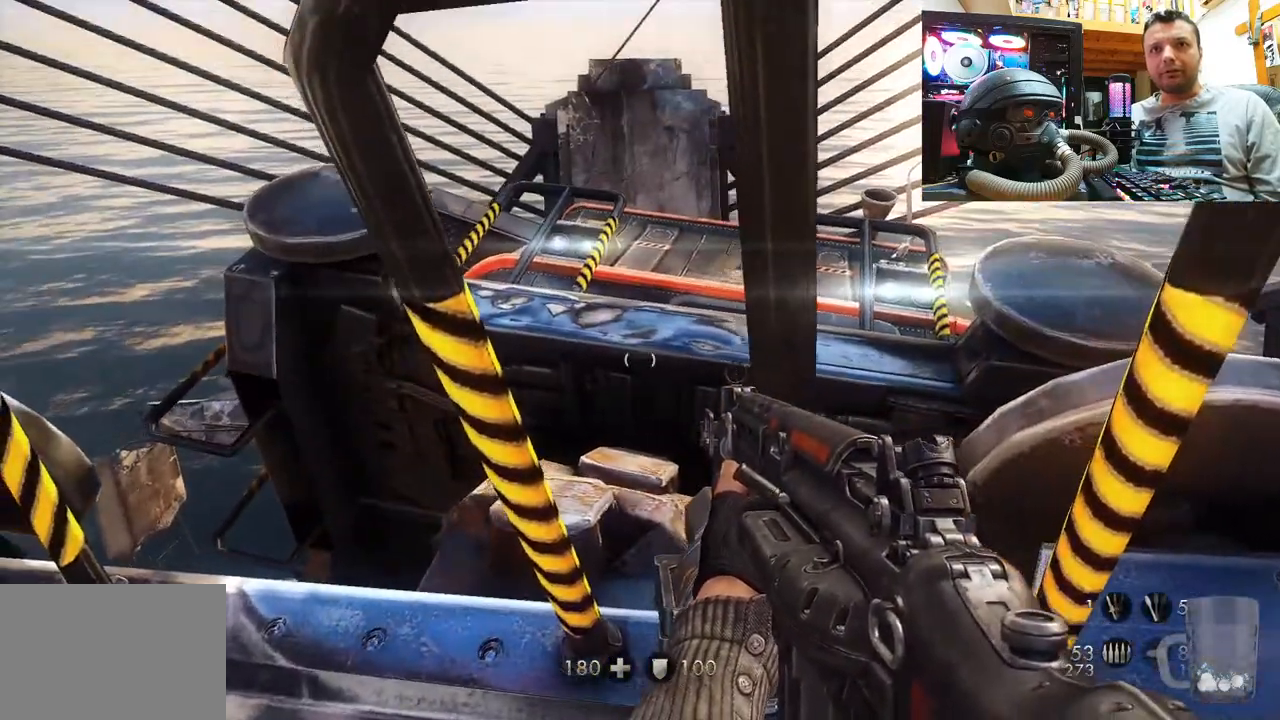
{"buttons": [], "left_stick": "up-left", "right_stick": "up", "events": [[83, "right_stick", "up-right"], [150, "left_stick", "center"], [417, "left_stick", "up-left"], [450, "right_stick", "up"]]}
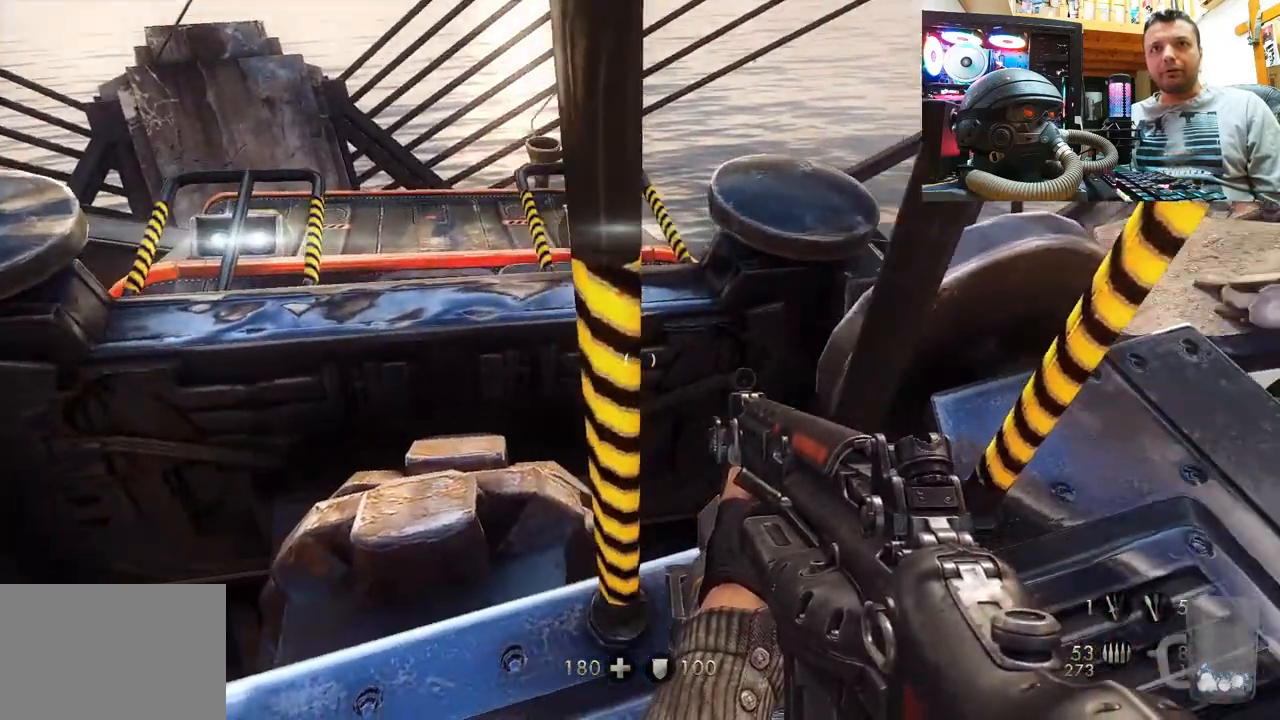
{"buttons": [], "left_stick": "center", "right_stick": "up-left", "events": [[133, "left_stick", "center"], [300, "left_stick", "up"], [350, "right_stick", "up-left"], [500, "left_stick", "center"]]}
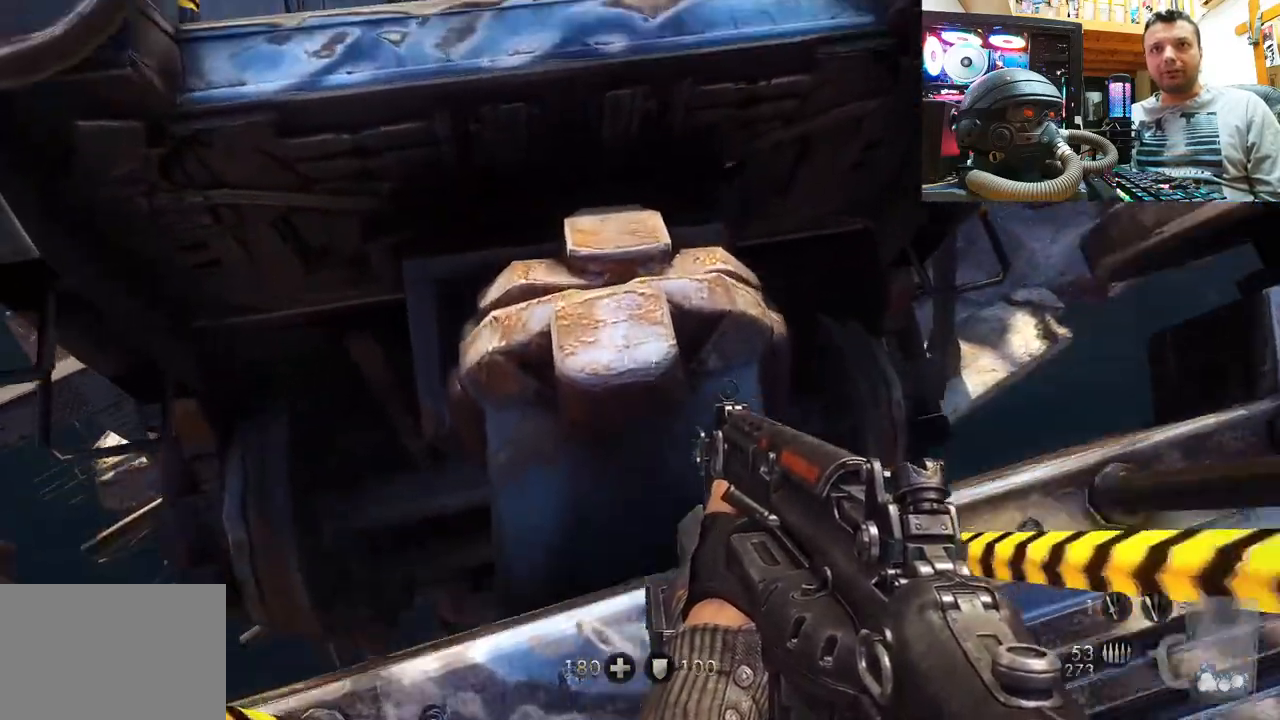
{"buttons": [], "left_stick": "center", "right_stick": "up", "events": [[67, "right_stick", "center"], [317, "right_stick", "up"]]}
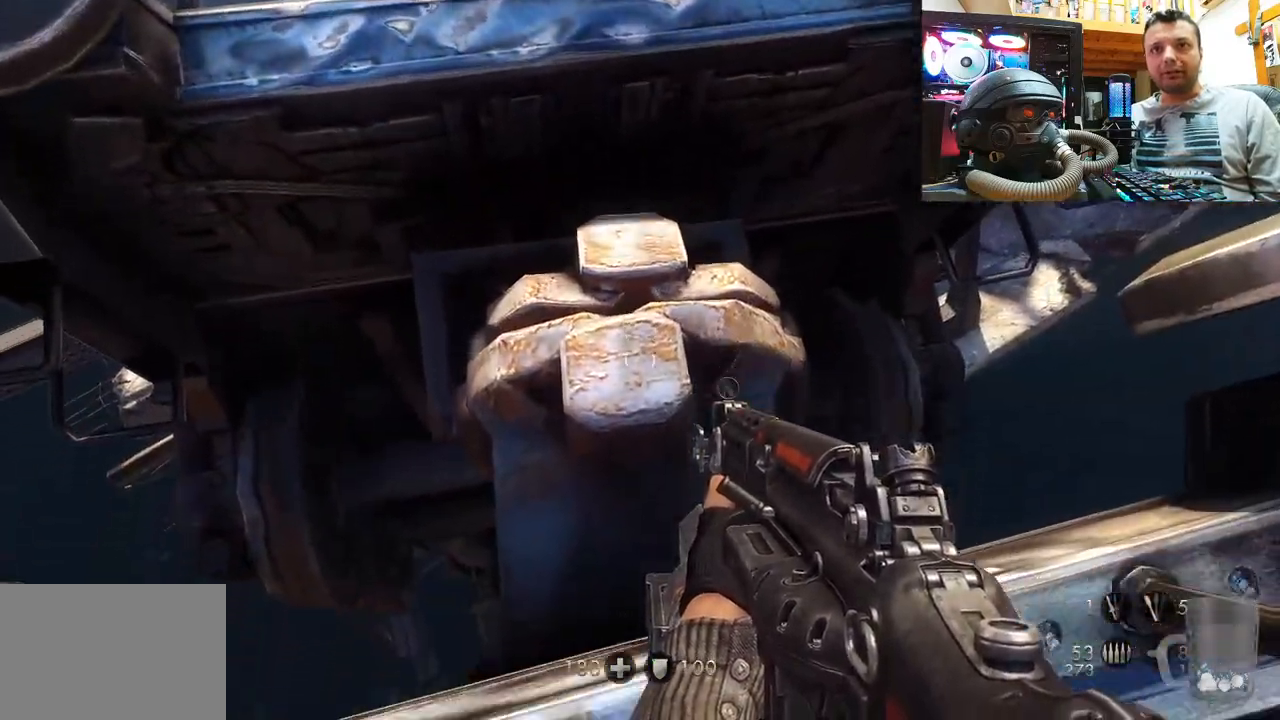
{"buttons": [], "left_stick": "center", "right_stick": "down", "events": [[150, "right_stick", "center"], [233, "right_stick", "down"]]}
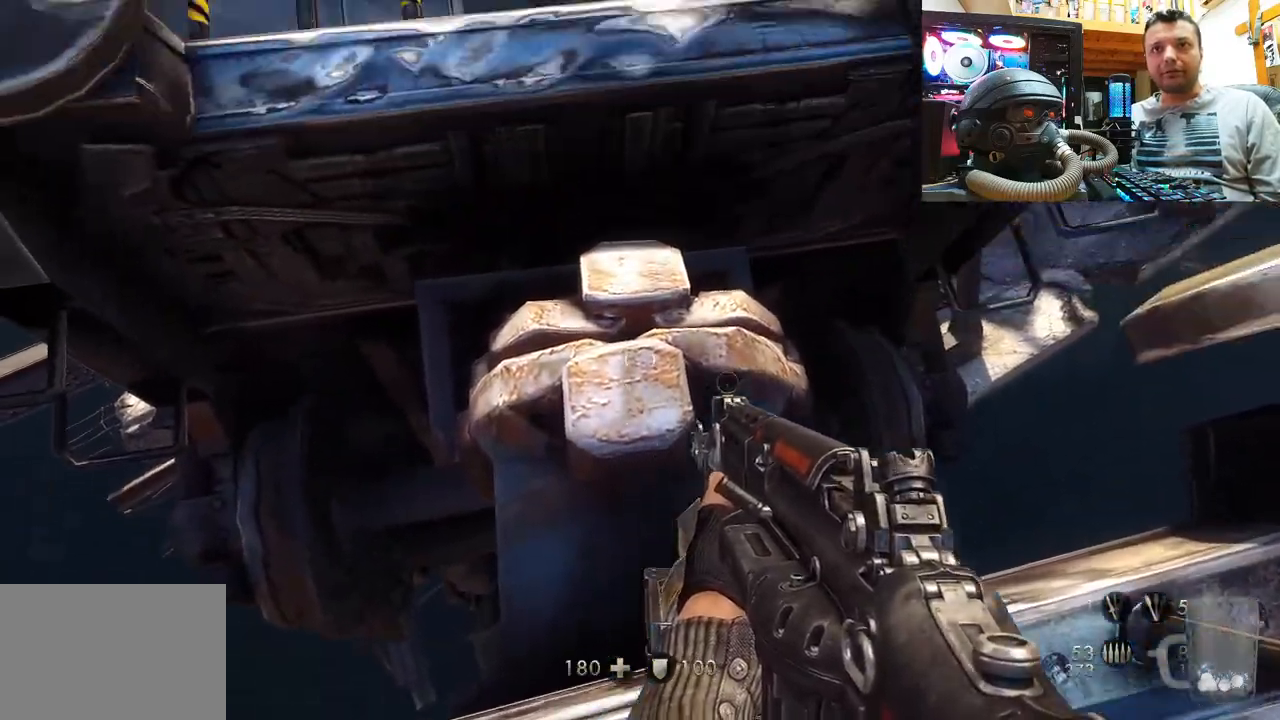
{"buttons": [], "left_stick": "up", "right_stick": "center", "events": [[200, "right_stick", "up-left"], [400, "right_stick", "center"], [500, "left_stick", "up"]]}
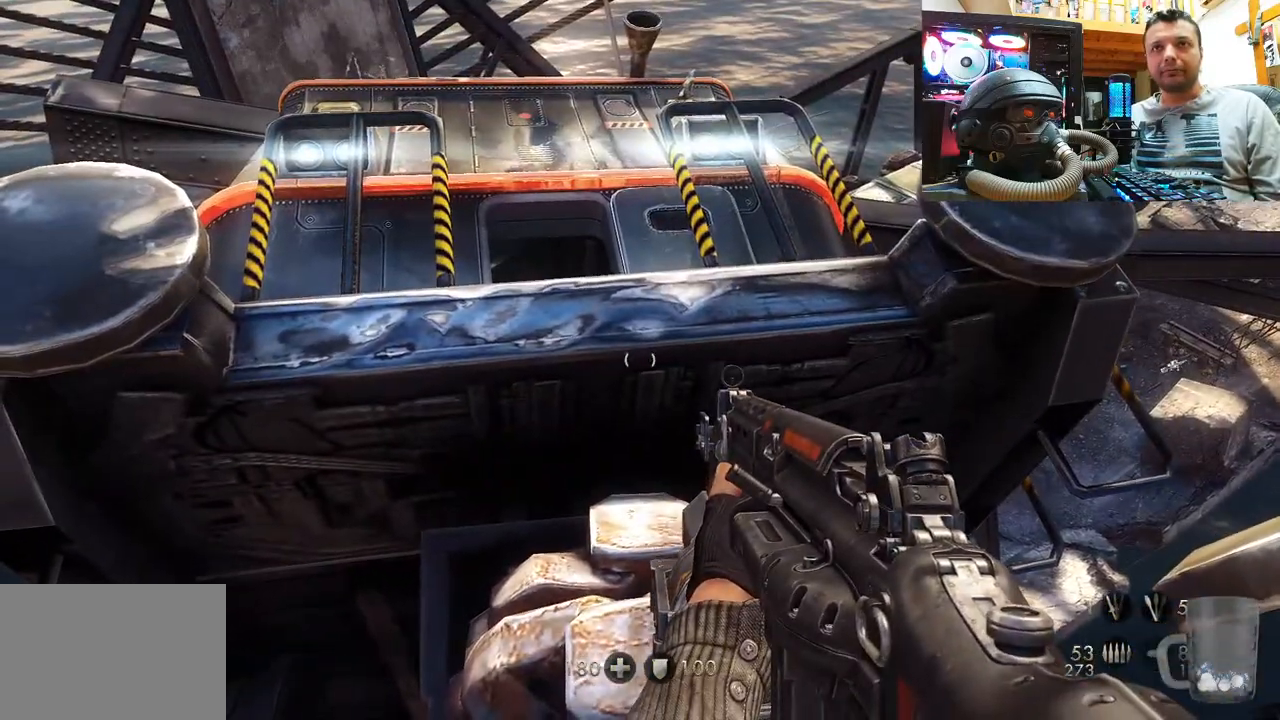
{"buttons": [], "left_stick": "center", "right_stick": "center", "events": [[133, "left_stick", "center"]]}
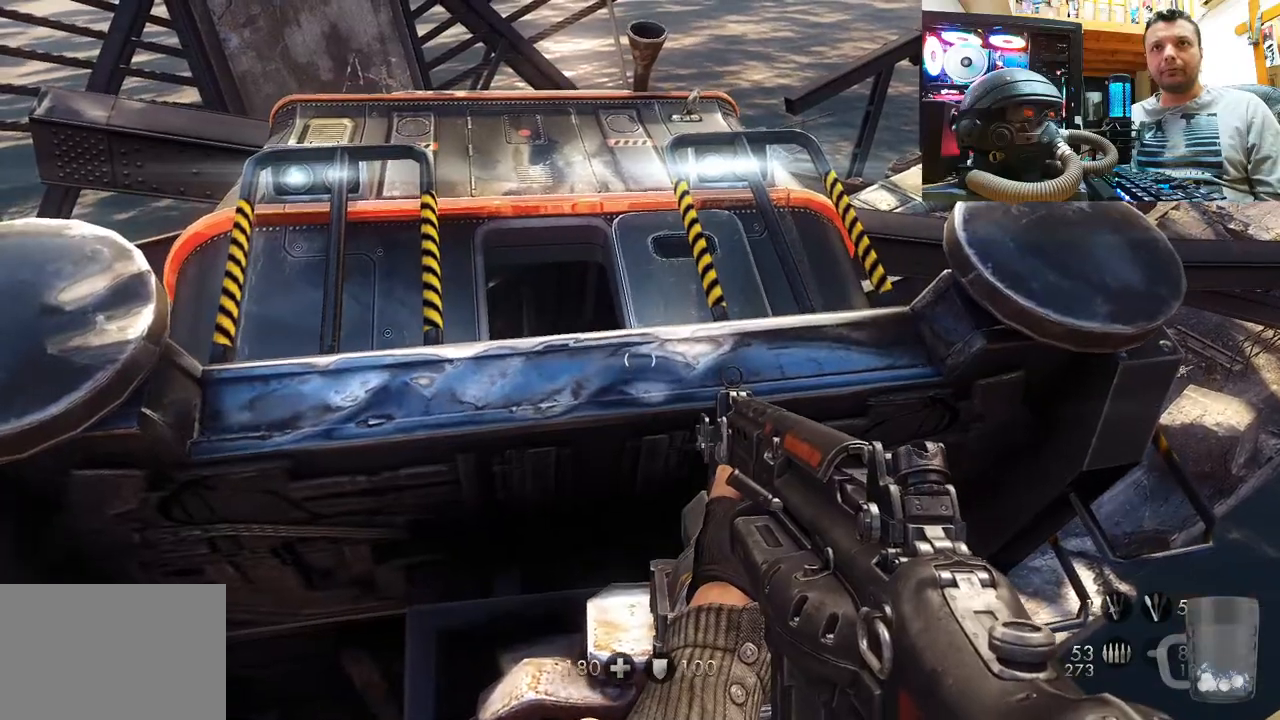
{"buttons": [], "left_stick": "up", "right_stick": "left", "events": [[117, "right_stick", "down"], [217, "right_stick", "down-left"], [400, "left_stick", "up"], [433, "right_stick", "left"]]}
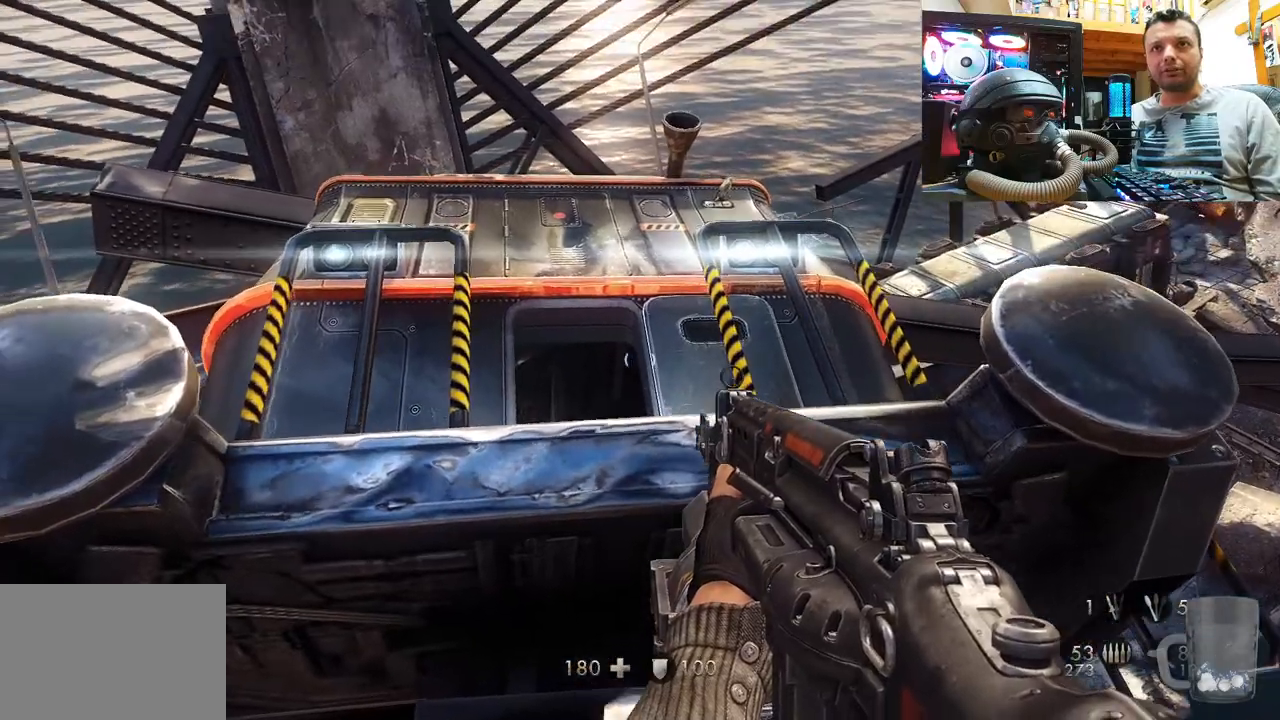
{"buttons": [], "left_stick": "center", "right_stick": "left", "events": [[383, "left_stick", "center"]]}
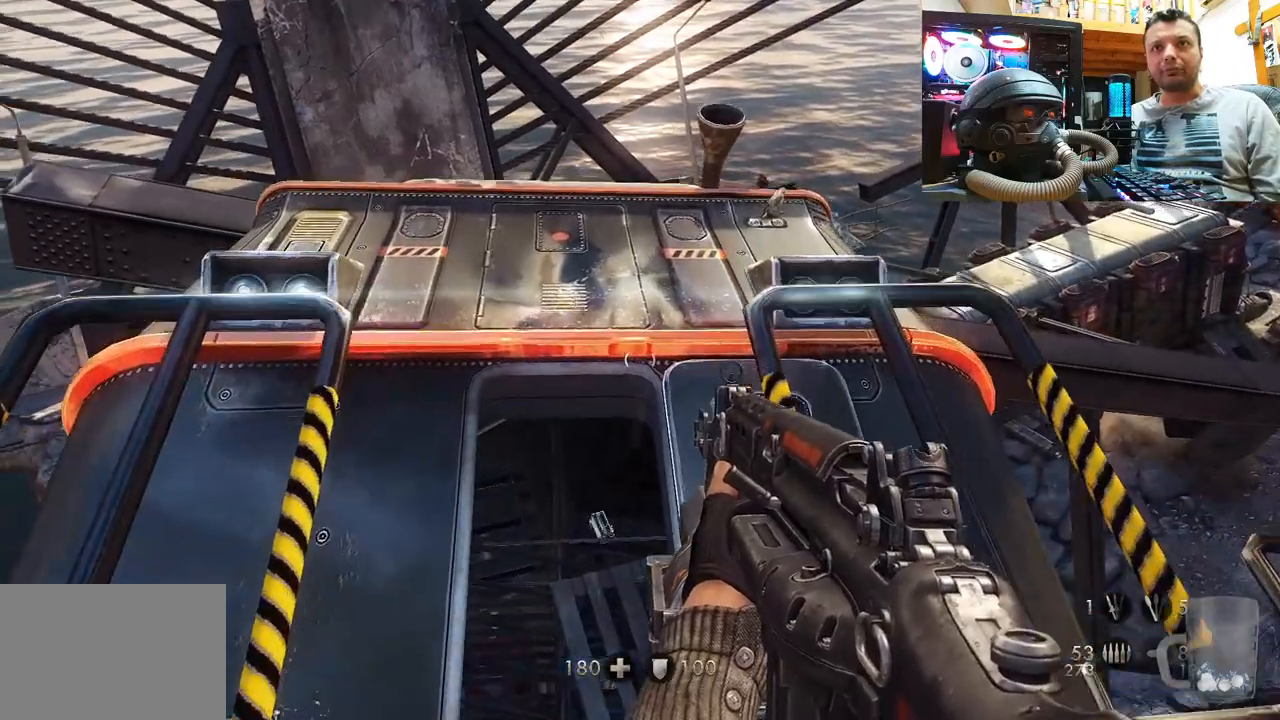
{"buttons": [], "left_stick": "up", "right_stick": "down-left", "events": [[367, "left_stick", "up"], [400, "right_stick", "down-left"]]}
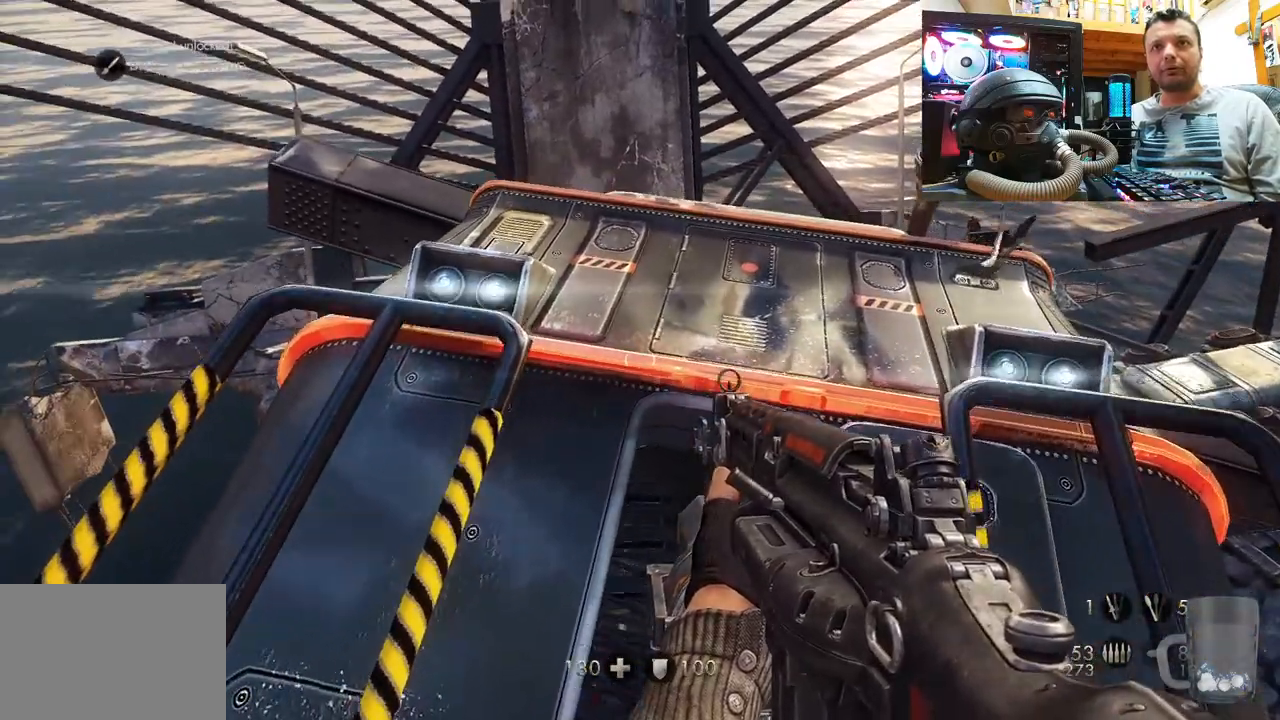
{"buttons": [], "left_stick": "center", "right_stick": "left", "events": [[17, "left_stick", "center"], [67, "right_stick", "center"], [400, "right_stick", "left"]]}
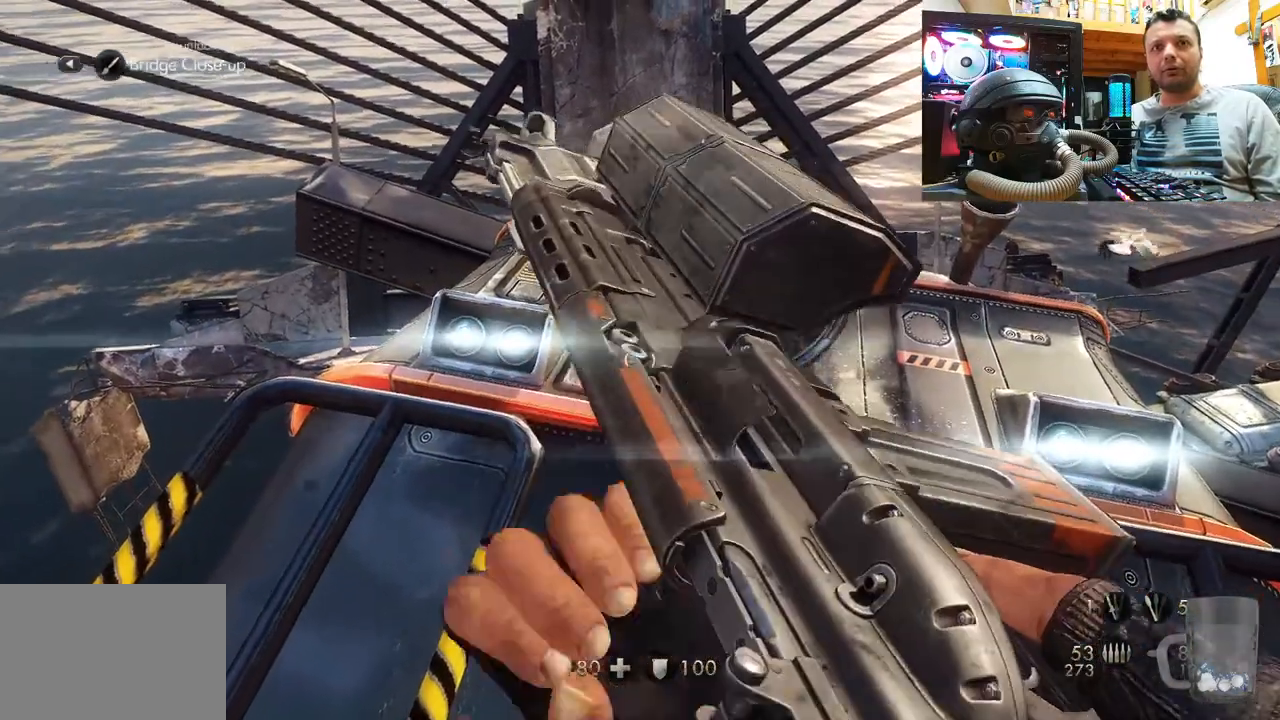
{"buttons": [], "left_stick": "center", "right_stick": "center", "events": [[83, "right_stick", "center"], [283, "right_stick", "left"], [467, "right_stick", "center"]]}
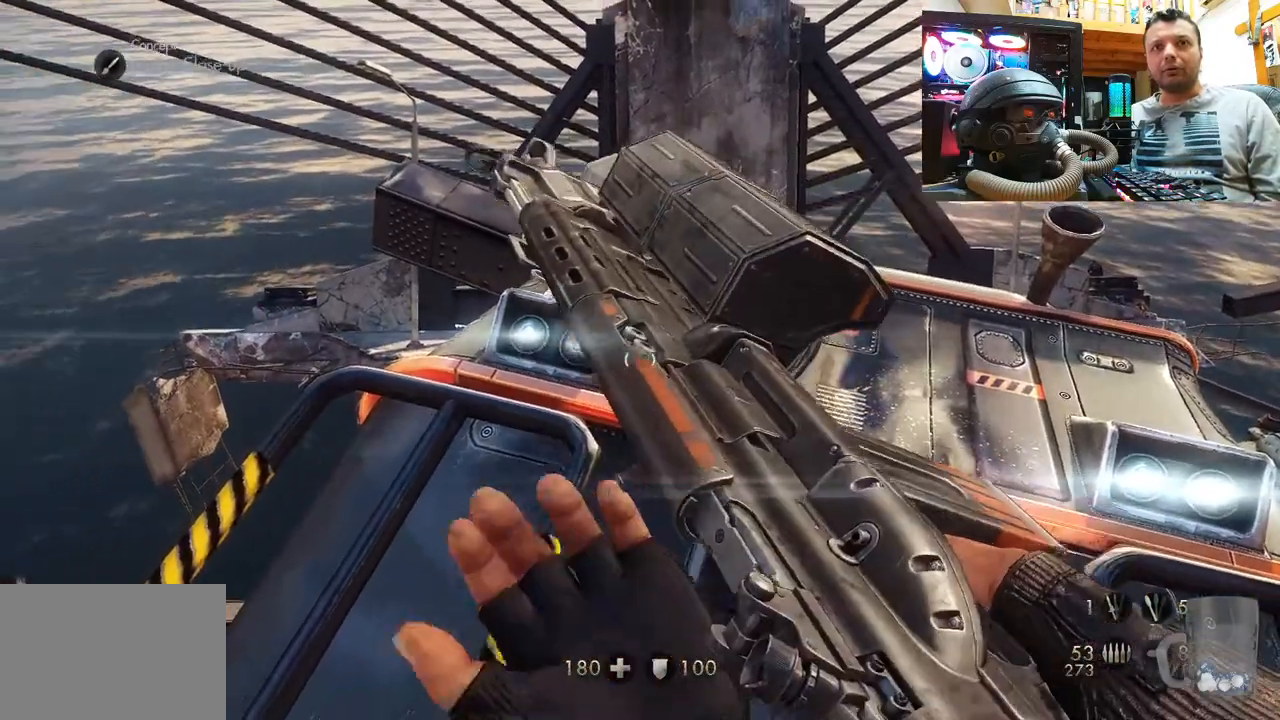
{"buttons": [], "left_stick": "center", "right_stick": "center", "events": [[200, "right_stick", "right"], [433, "right_stick", "center"]]}
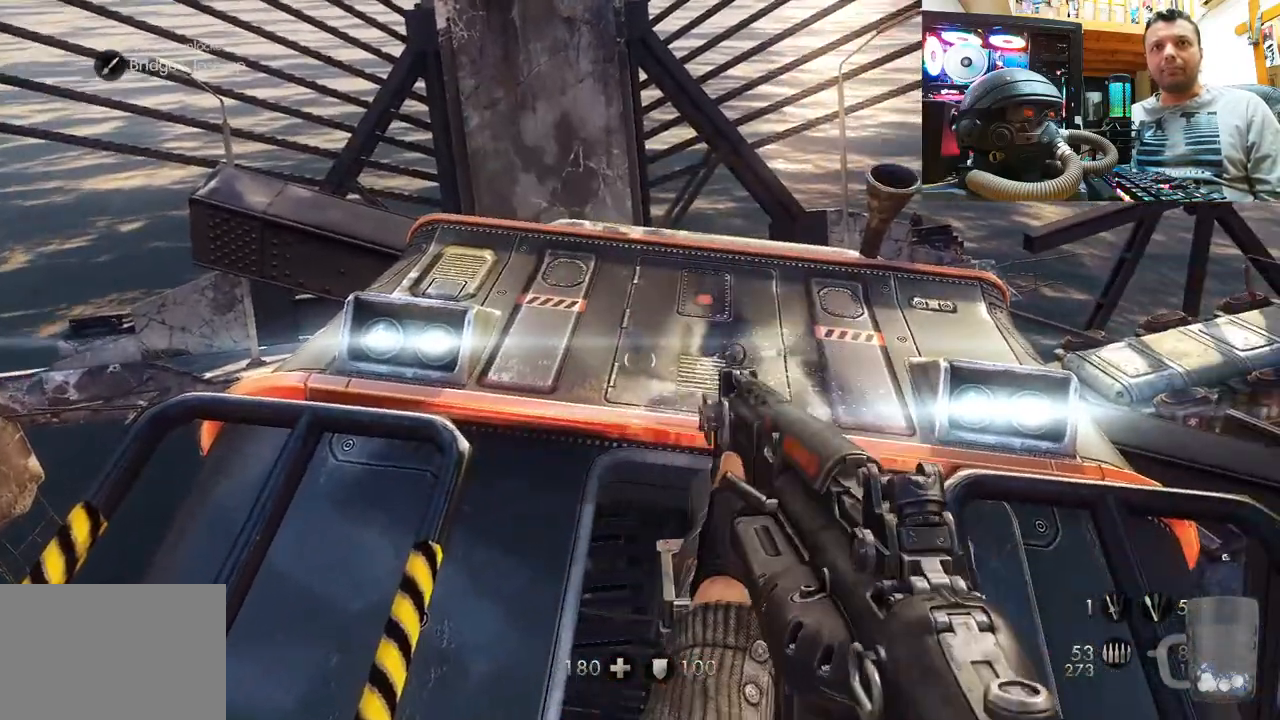
{"buttons": [], "left_stick": "center", "right_stick": "center", "events": [[167, "DPAD_DOWN", "down"], [367, "DPAD_DOWN", "up"]]}
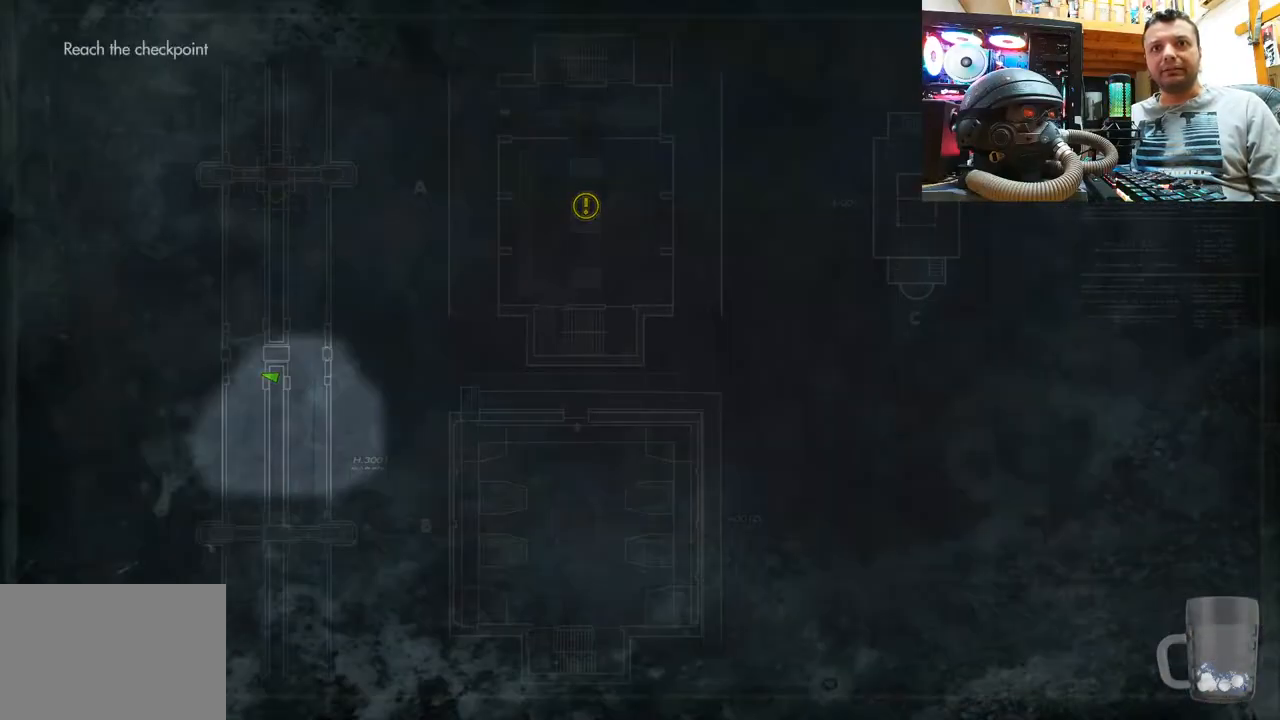
{"buttons": ["CIRCLE"], "left_stick": "center", "right_stick": "center", "events": [[383, "CIRCLE", "down"]]}